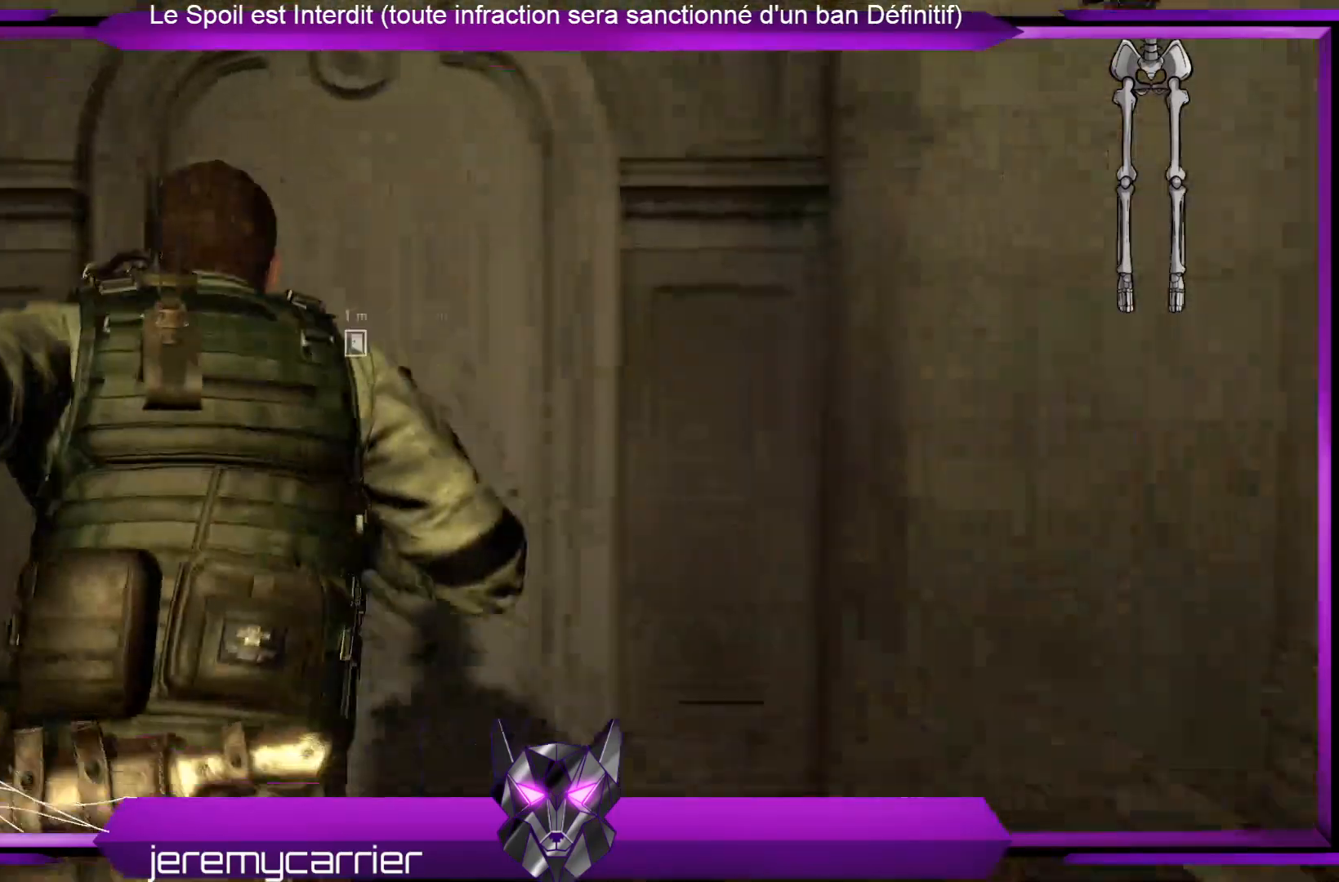
Gameplay with a controller (Xbox layout); each line is a JSON object with the inputs held at the frame after it. "events" lists button and stick changes between this image and that frame as [ms after this image, input, new state], when the widget could be followed in between.
{"buttons": [], "left_stick": "up-right", "right_stick": "center", "events": [[234, "left_stick", "up-right"], [234, "right_stick", "center"]]}
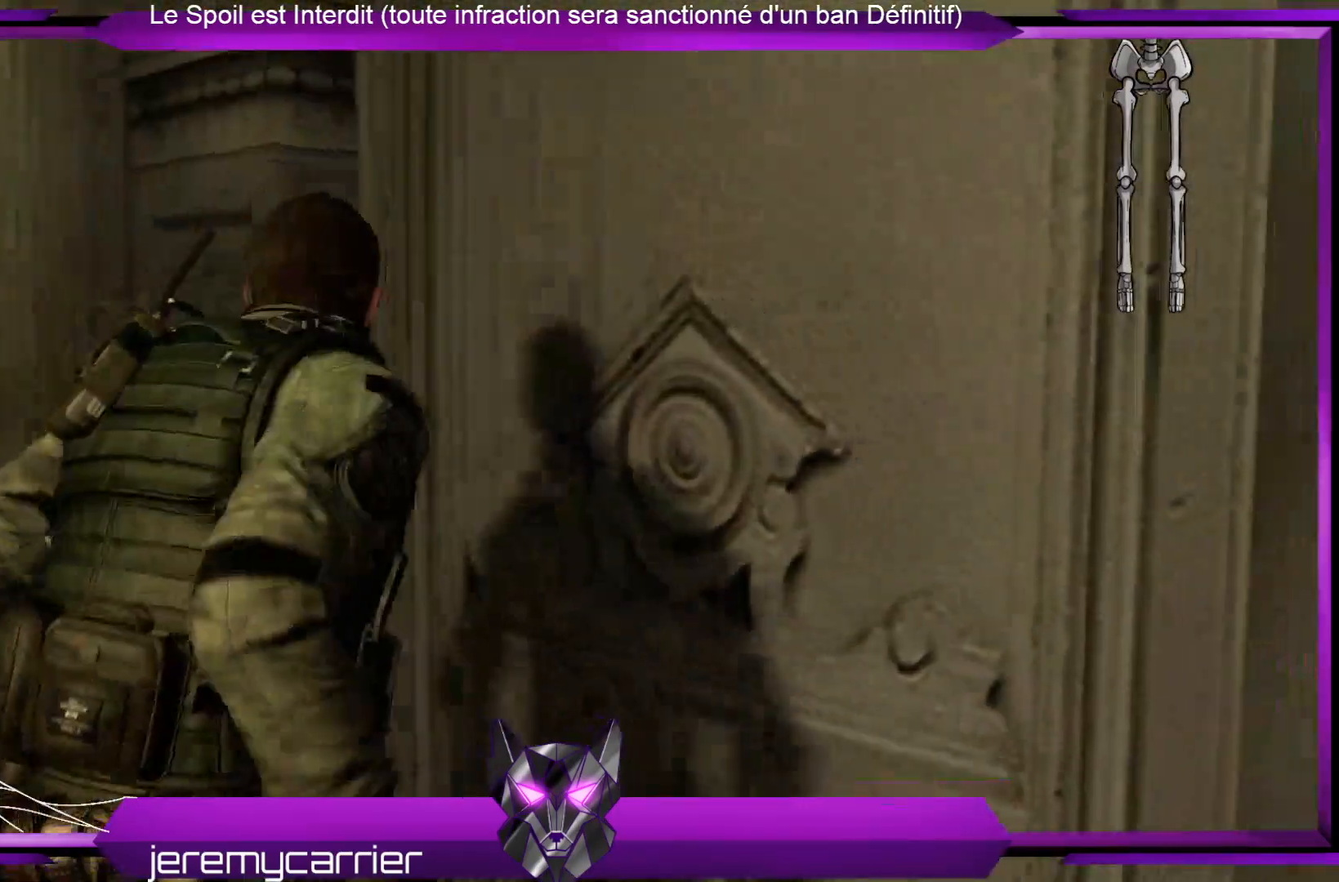
{"buttons": [], "left_stick": "up", "right_stick": "left", "events": [[67, "left_stick", "center"], [301, "right_stick", "left"], [367, "left_stick", "up"]]}
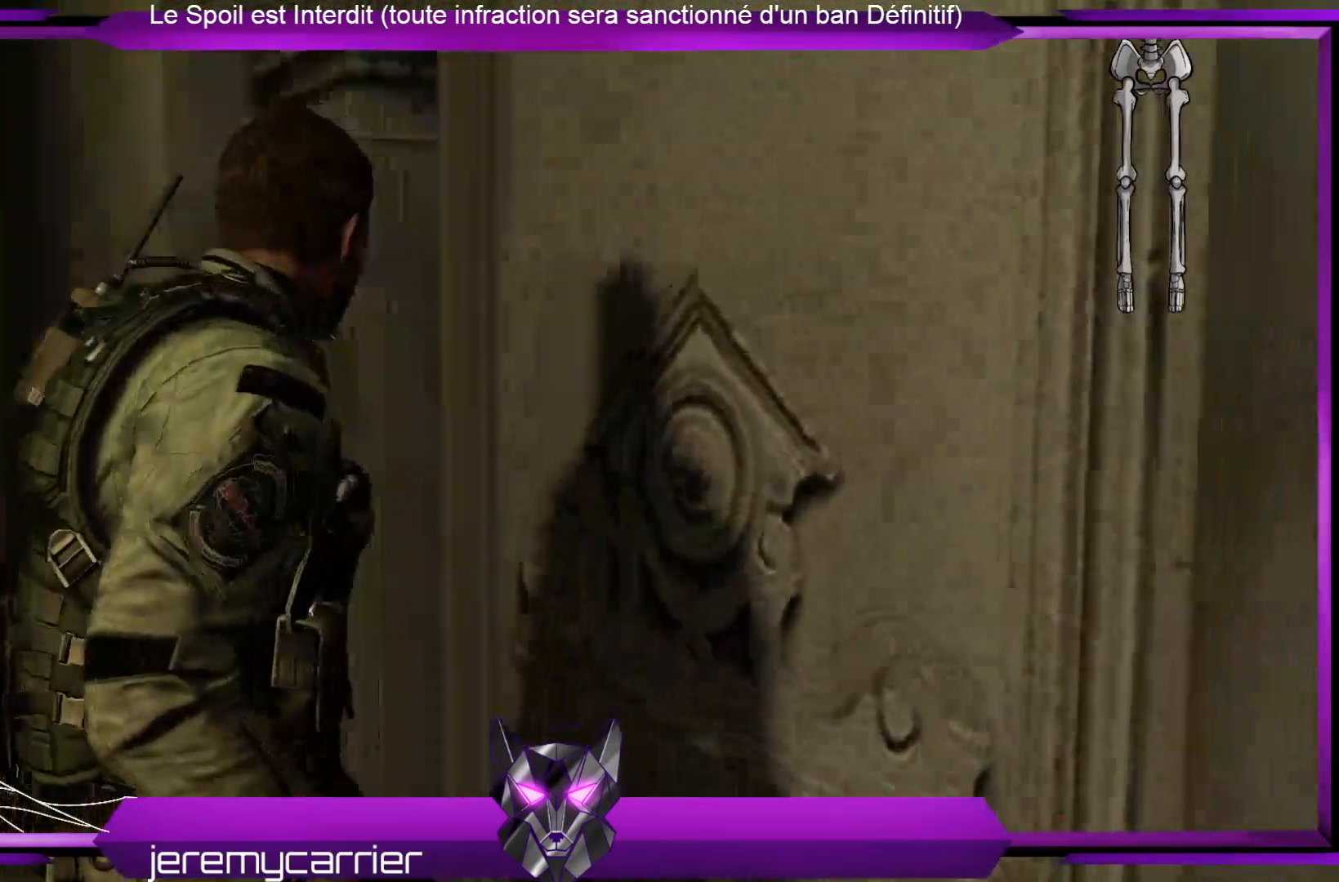
{"buttons": [], "left_stick": "up", "right_stick": "center", "events": [[234, "right_stick", "center"]]}
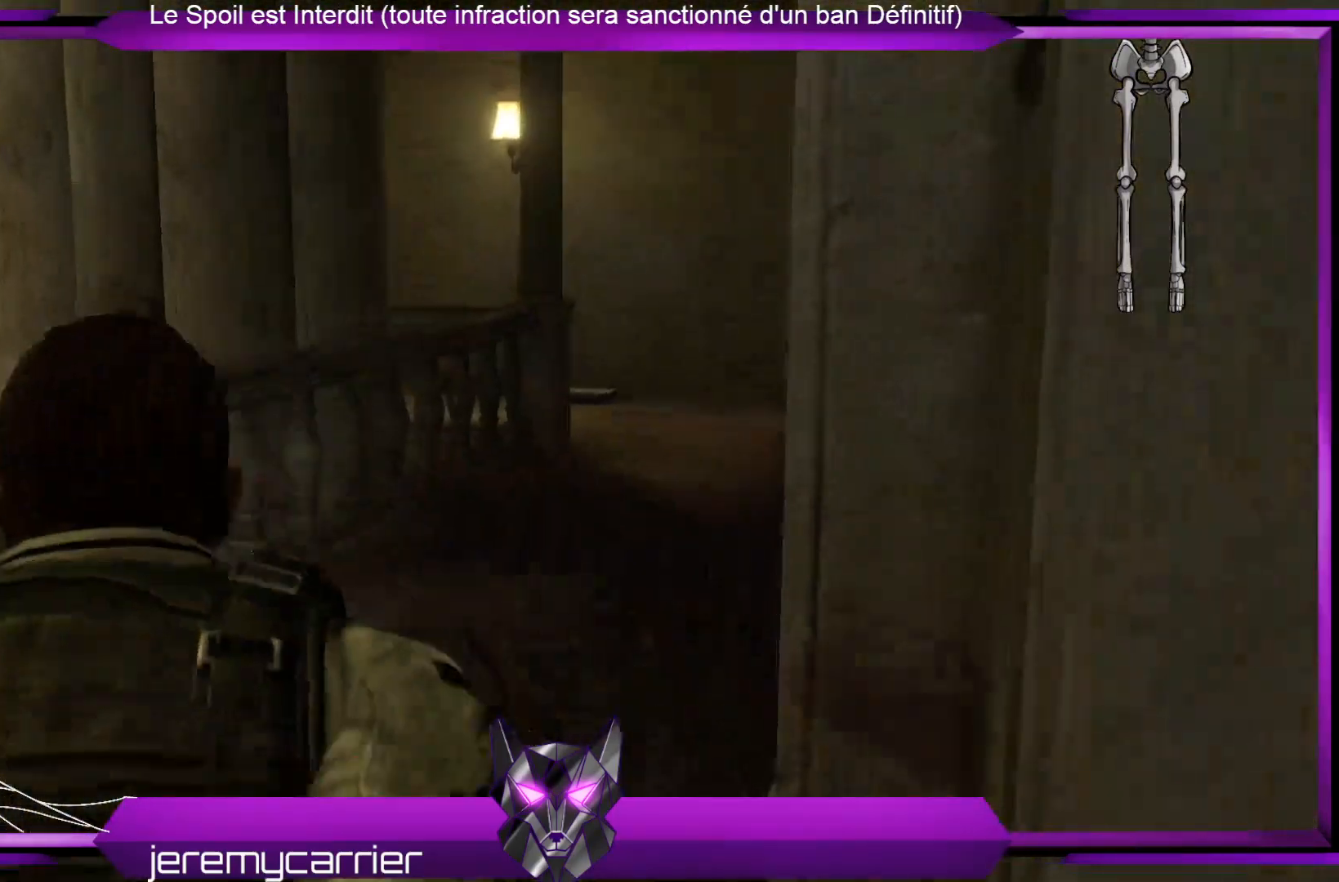
{"buttons": [], "left_stick": "up", "right_stick": "left", "events": [[67, "right_stick", "left"], [167, "right_stick", "center"], [367, "right_stick", "left"]]}
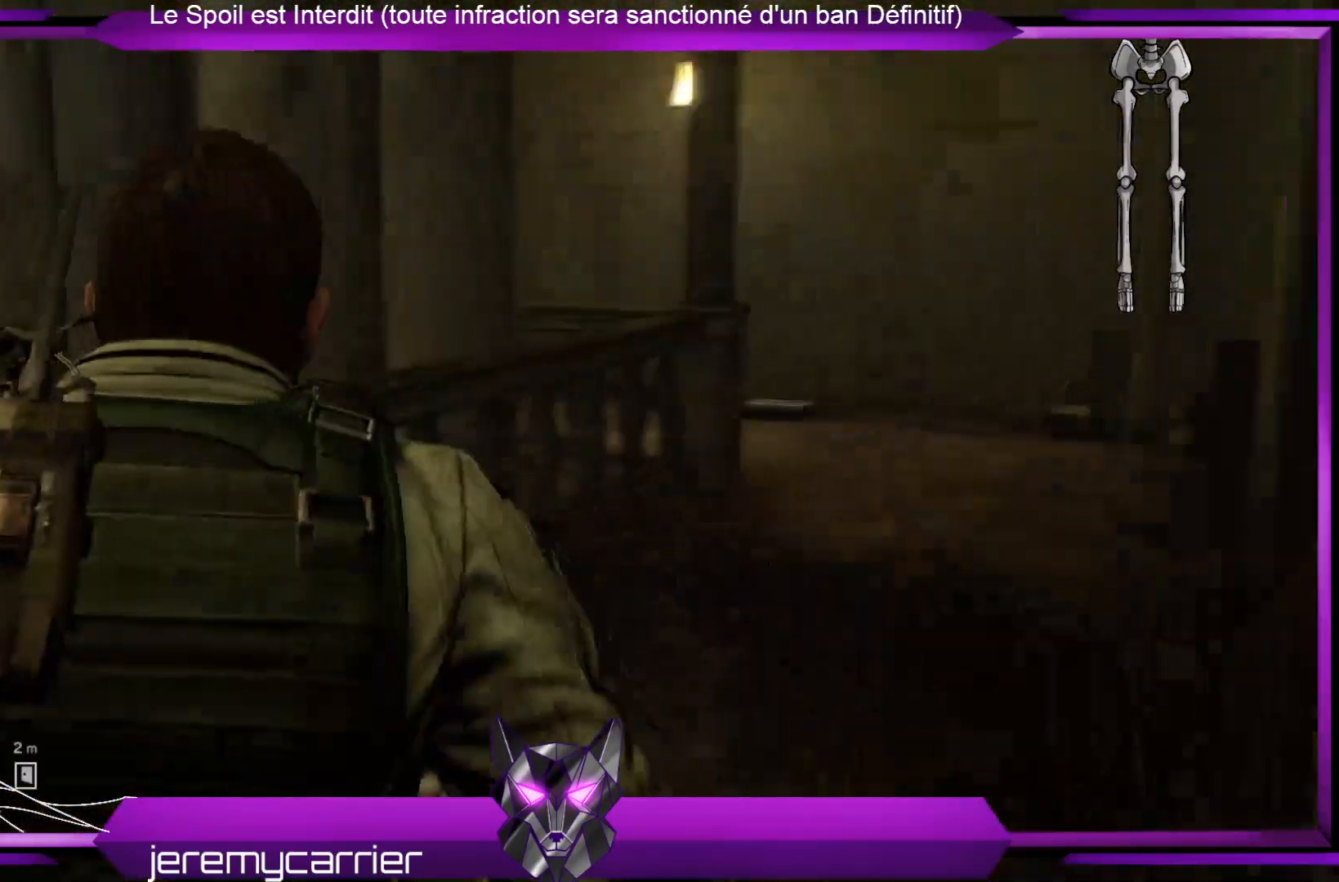
{"buttons": [], "left_stick": "center", "right_stick": "down-left", "events": [[167, "left_stick", "up-left"], [267, "left_stick", "left"], [267, "right_stick", "down-left"], [501, "left_stick", "center"]]}
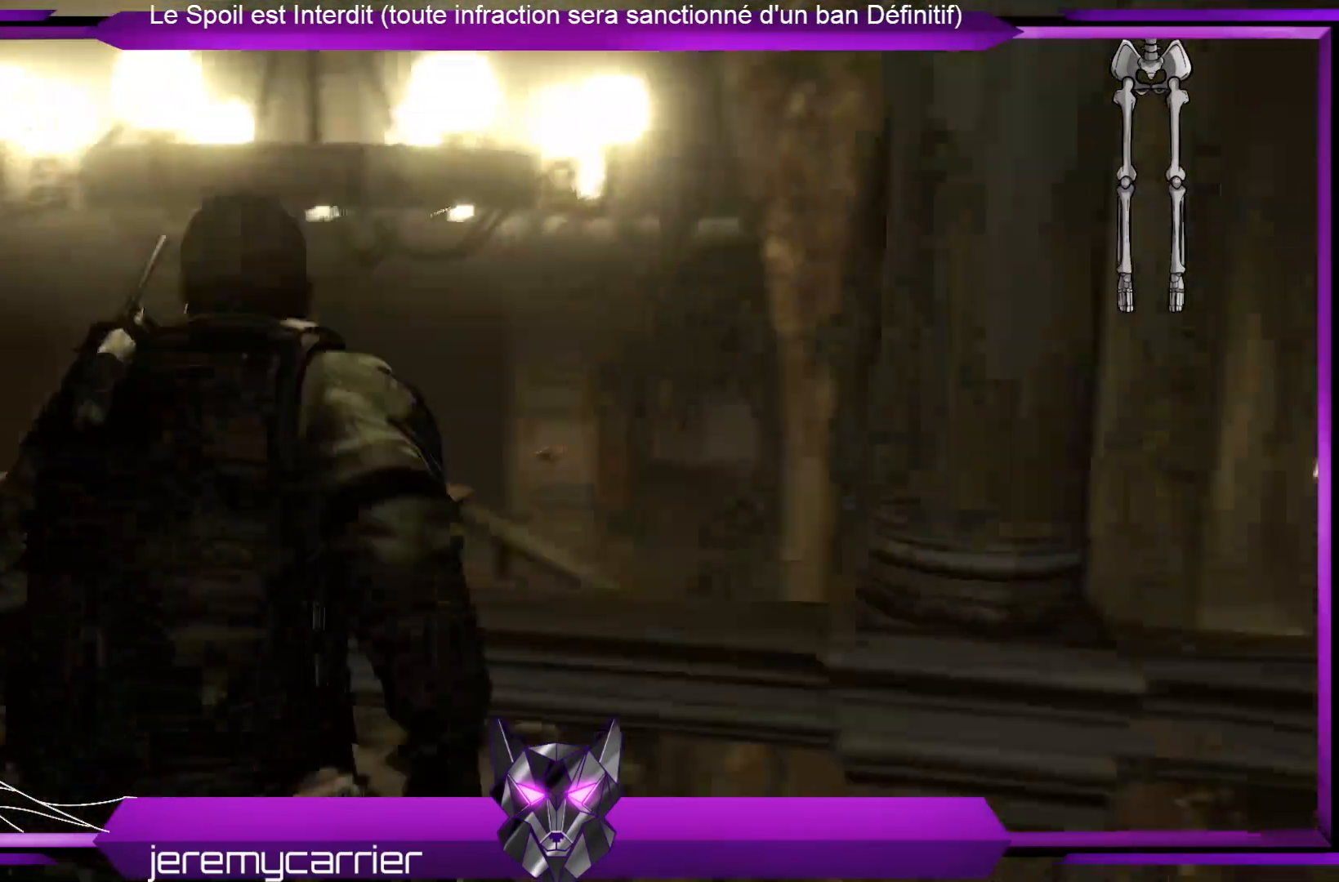
{"buttons": [], "left_stick": "up", "right_stick": "left", "events": [[234, "right_stick", "center"], [435, "right_stick", "left"], [502, "left_stick", "up"]]}
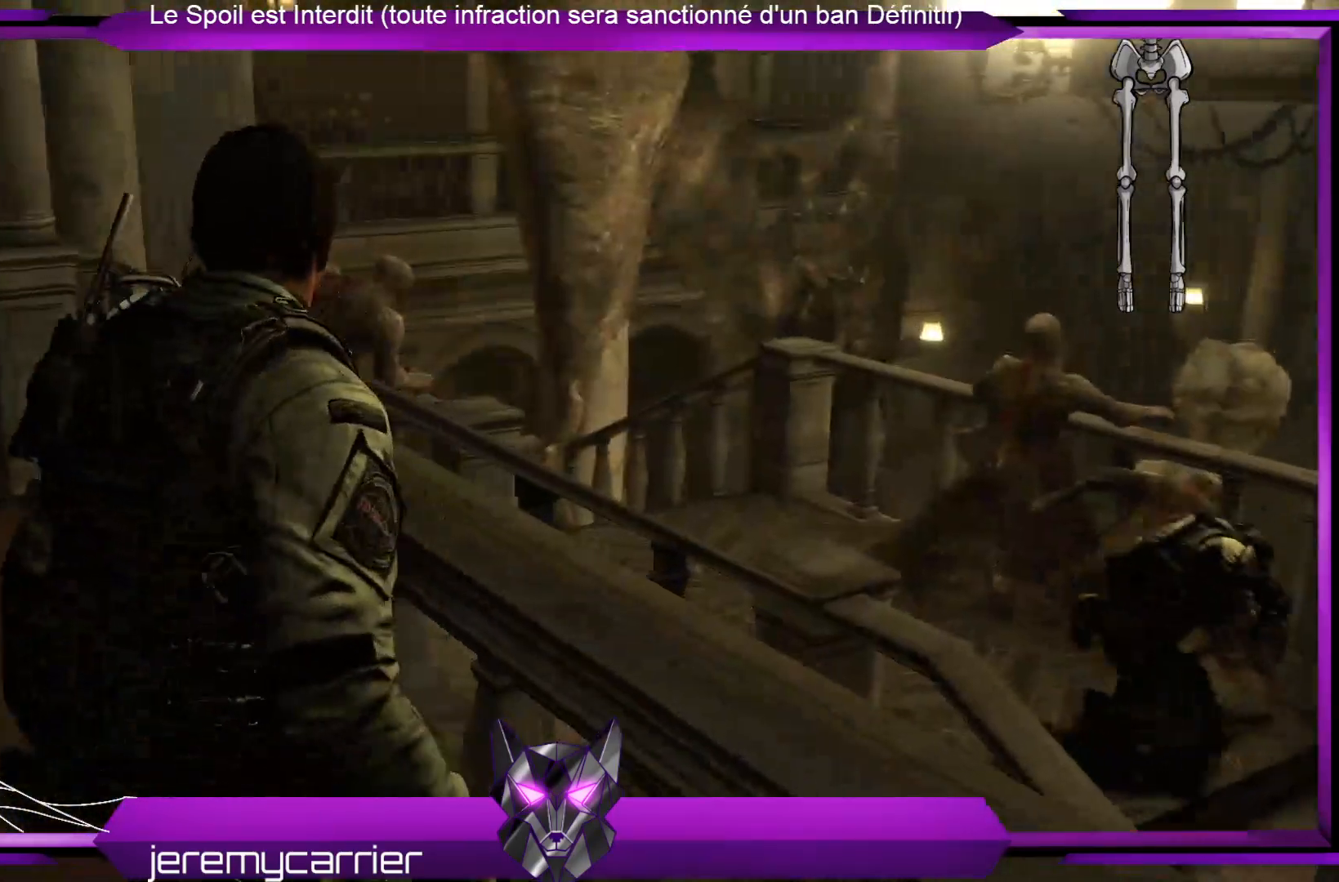
{"buttons": [], "left_stick": "up", "right_stick": "center", "events": [[334, "right_stick", "center"]]}
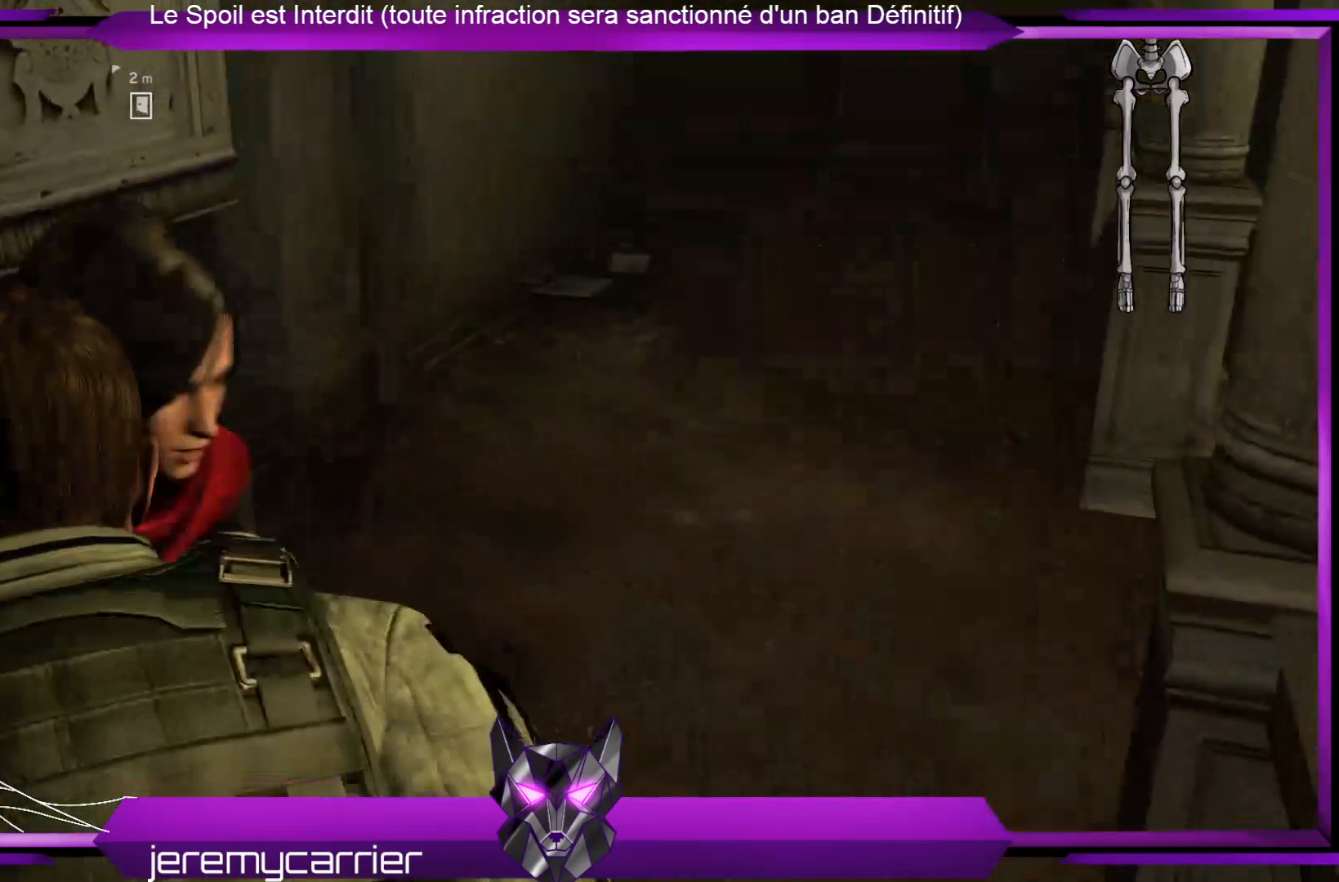
{"buttons": [], "left_stick": "up", "right_stick": "center", "events": [[67, "left_stick", "center"], [133, "right_stick", "left"], [468, "left_stick", "up"], [468, "right_stick", "center"]]}
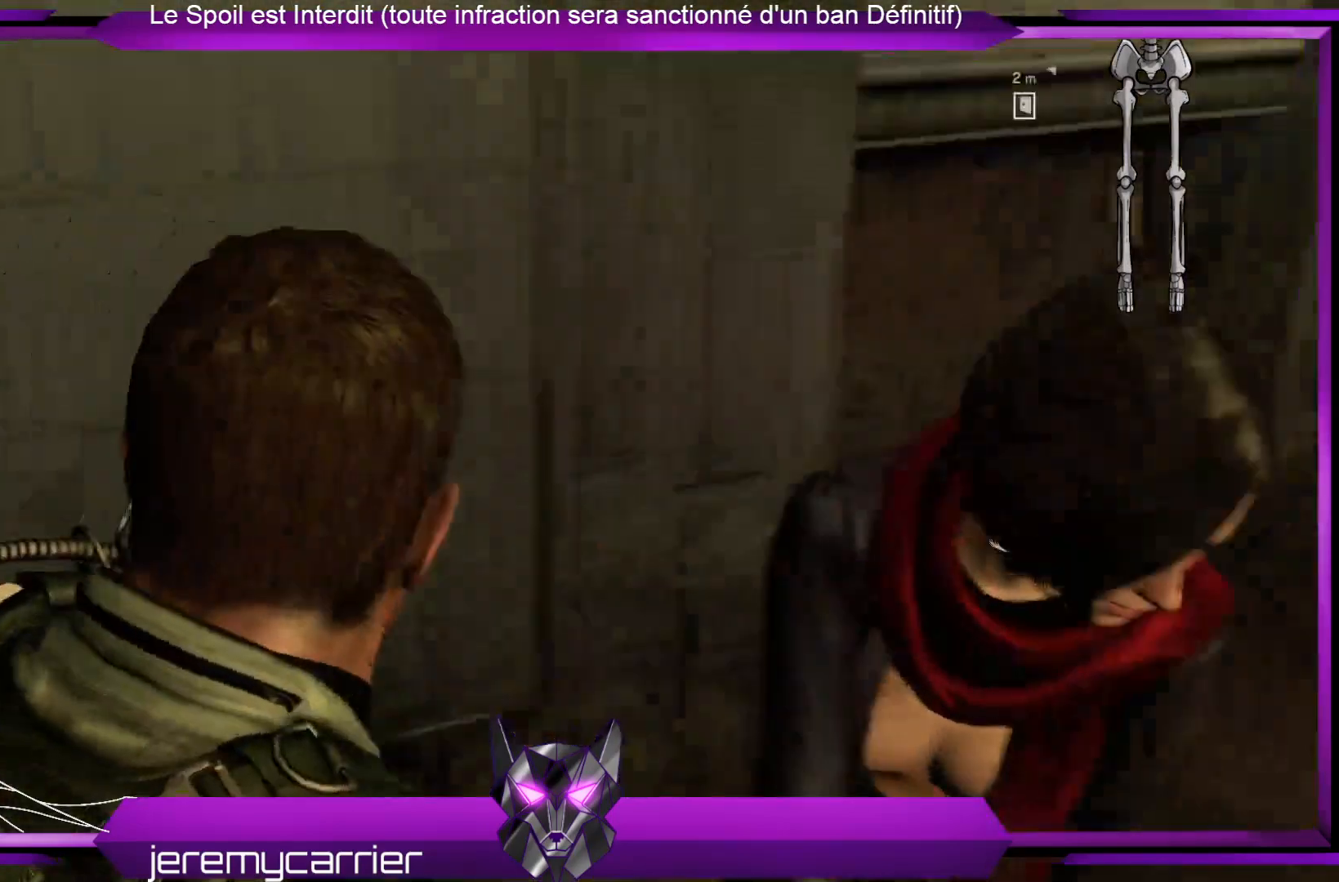
{"buttons": [], "left_stick": "up-right", "right_stick": "center", "events": [[134, "left_stick", "up-right"]]}
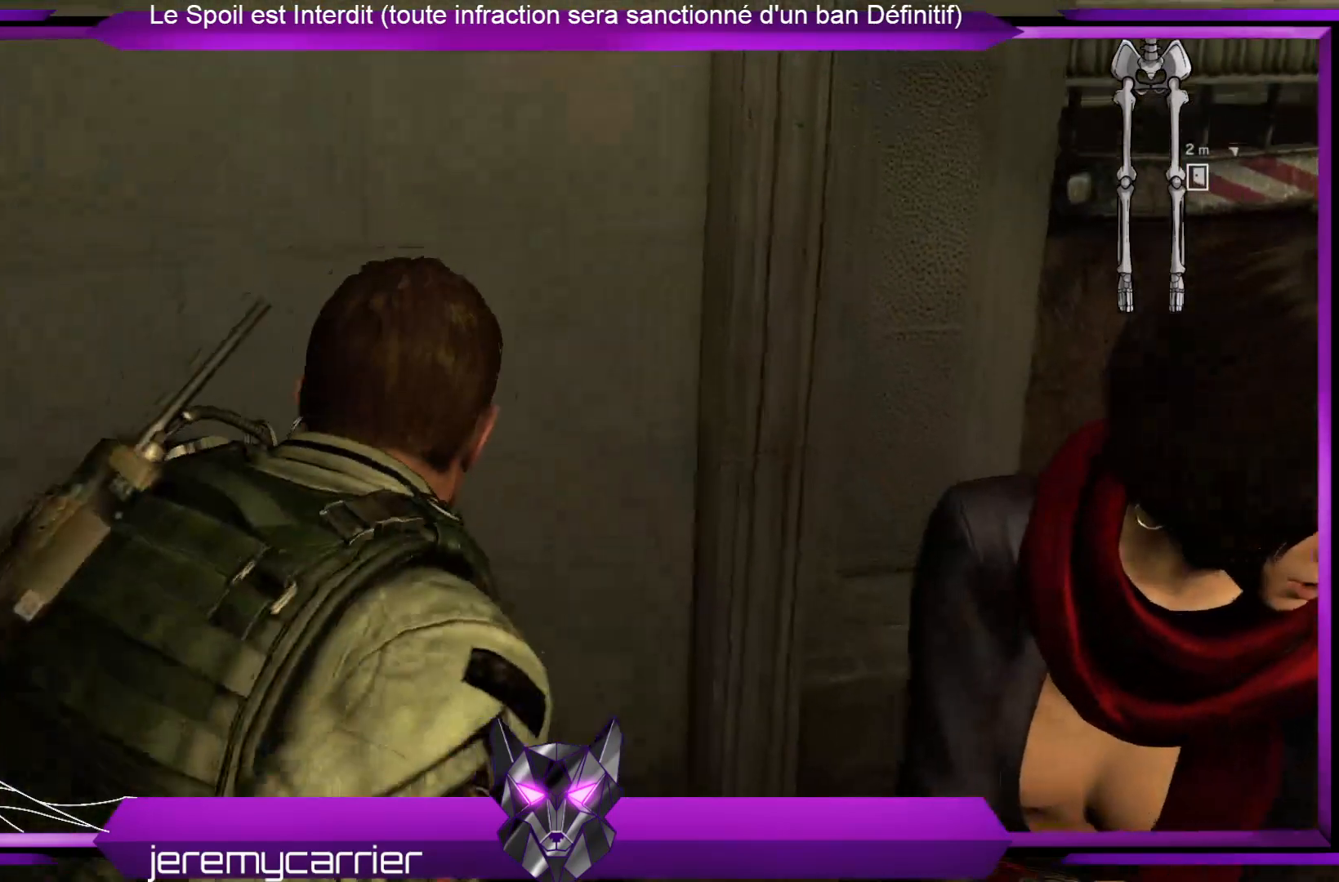
{"buttons": [], "left_stick": "up-right", "right_stick": "center", "events": []}
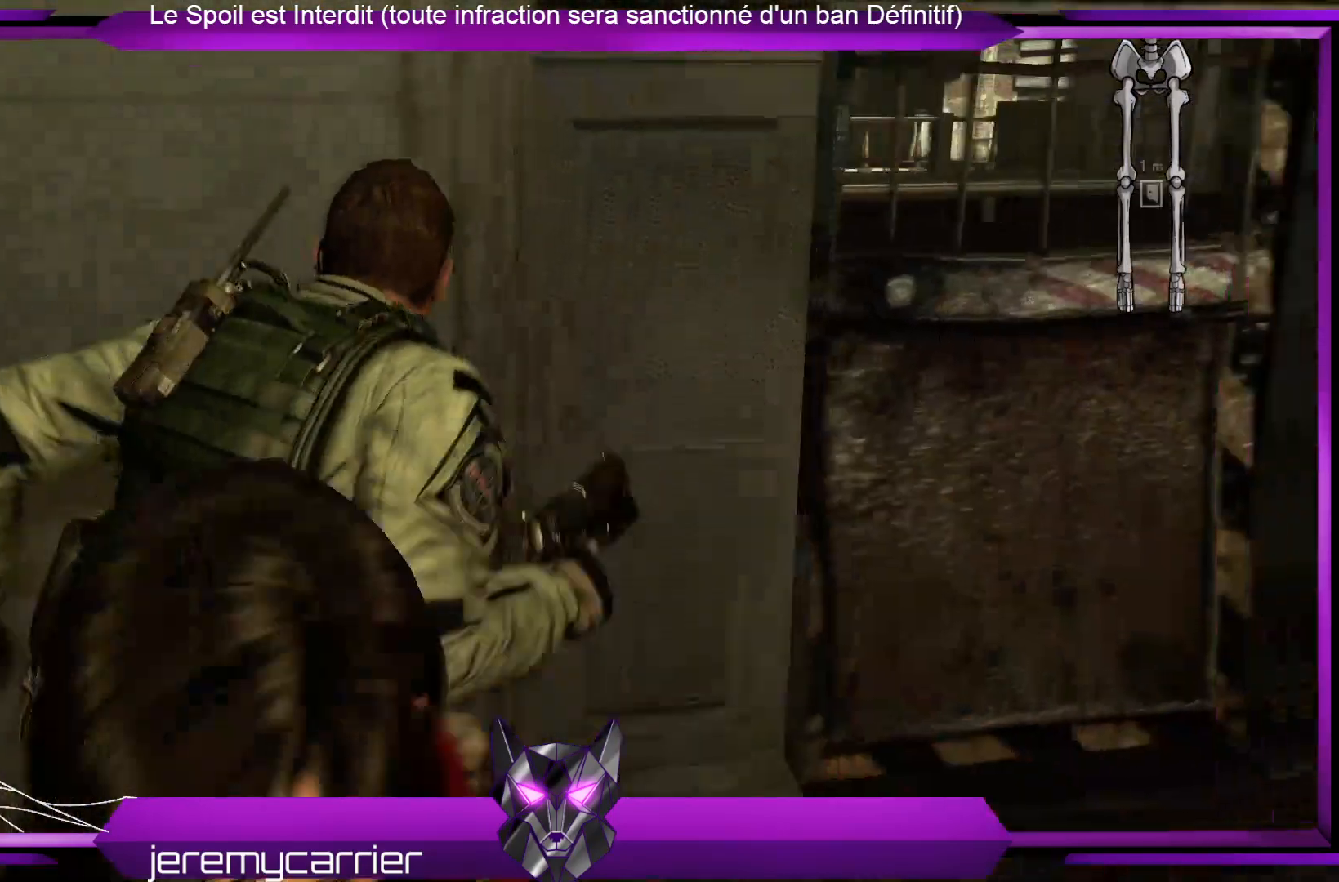
{"buttons": [], "left_stick": "up", "right_stick": "center", "events": [[368, "left_stick", "up"]]}
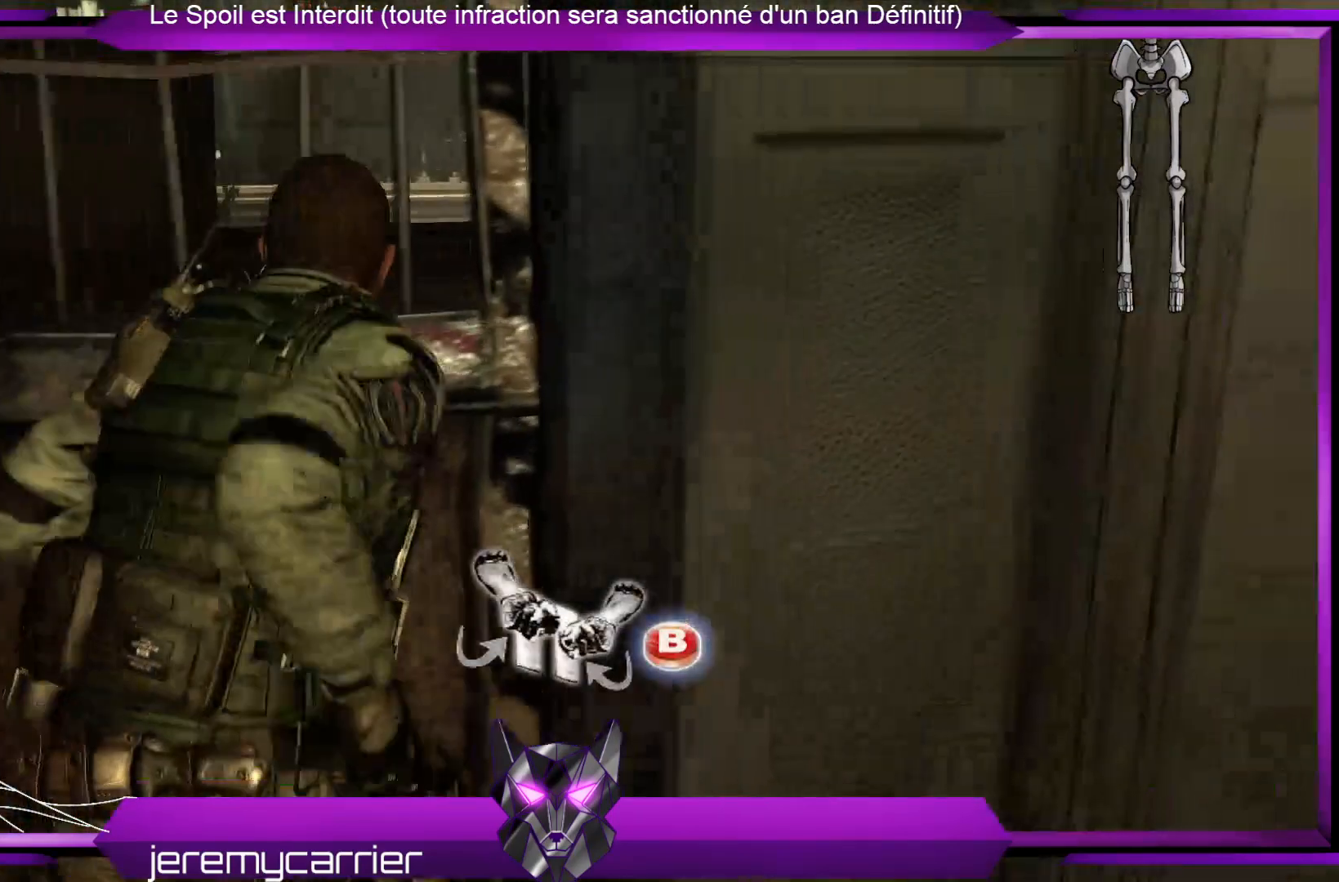
{"buttons": [], "left_stick": "center", "right_stick": "center", "events": [[100, "left_stick", "center"], [434, "B", "down"], [467, "B", "up"]]}